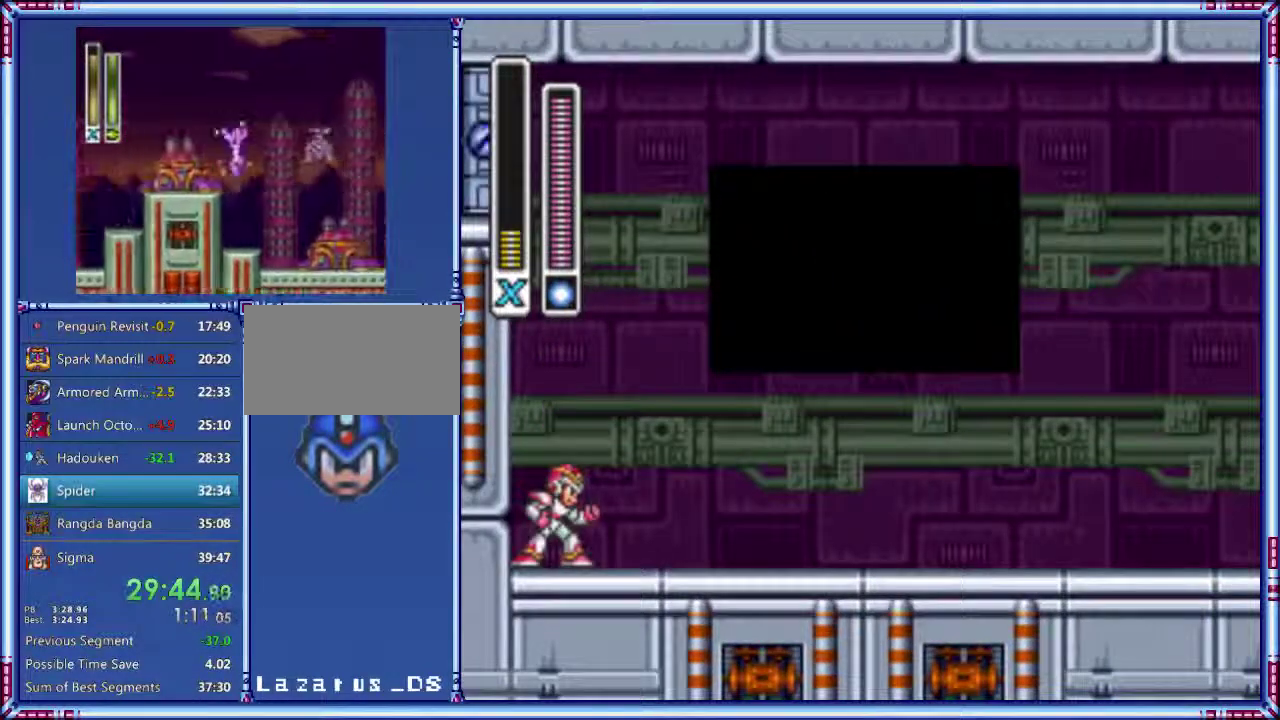
Gameplay with a controller (Nintendo layout); each line is a JSON object with the inputs held at the frame after it. "events" lists button and stick changes between this image and that frame as [ms after this image, input, new state], when the widget could be followed in between. Not read: L3 R3.
{"buttons": ["DPAD_RIGHT"], "events": []}
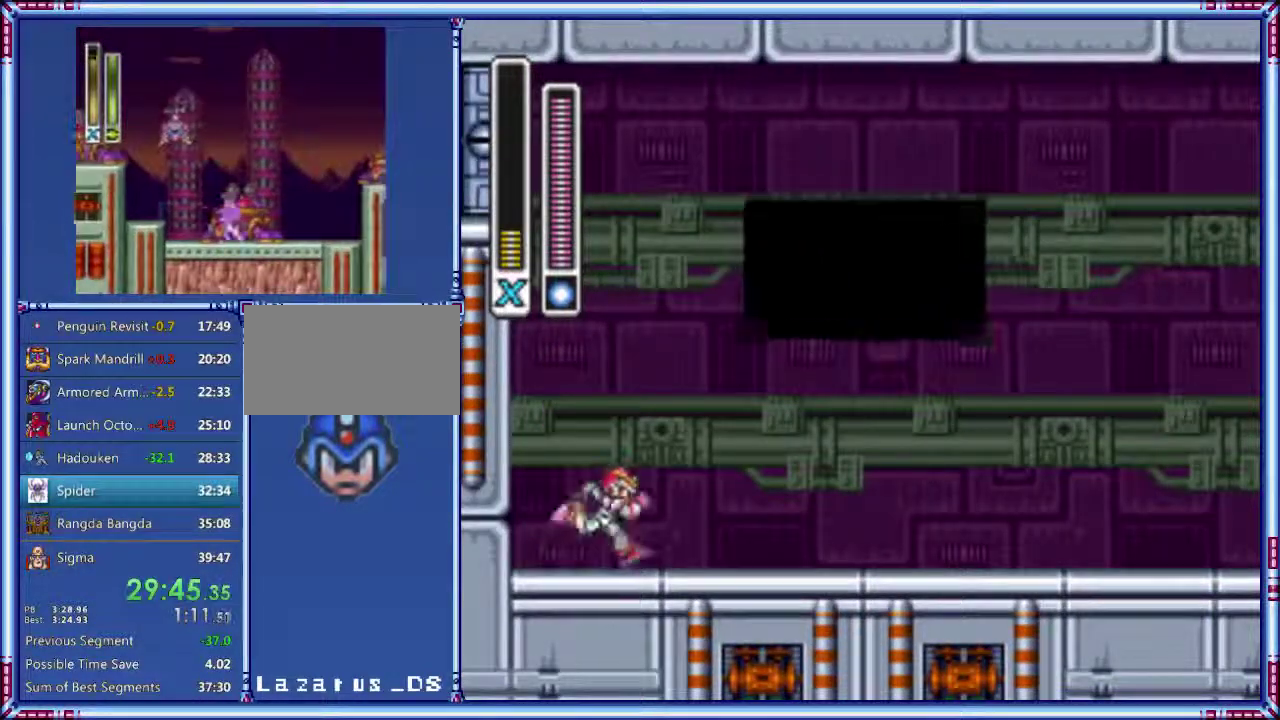
{"buttons": ["A", "Y", "DPAD_RIGHT", "START"], "events": [[120, "A", "down"], [220, "START", "down"], [220, "Y", "down"]]}
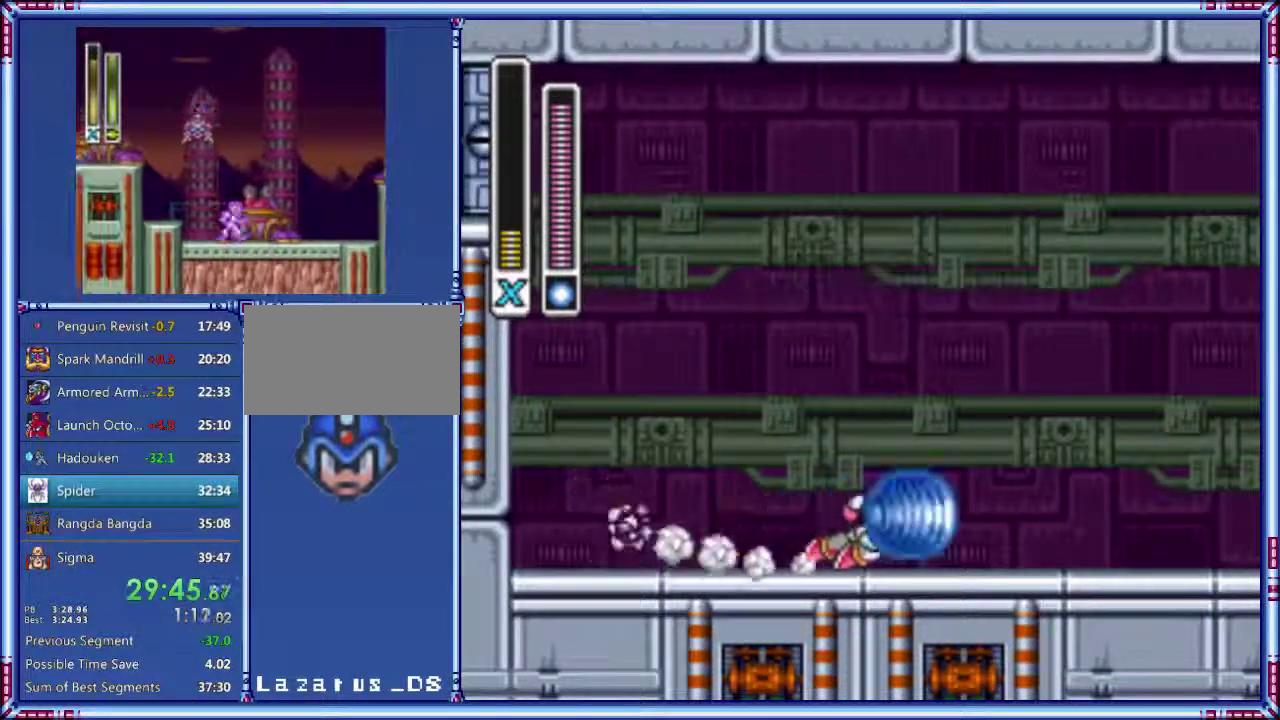
{"buttons": ["DPAD_RIGHT", "START"], "events": [[160, "A", "up"], [420, "Y", "up"]]}
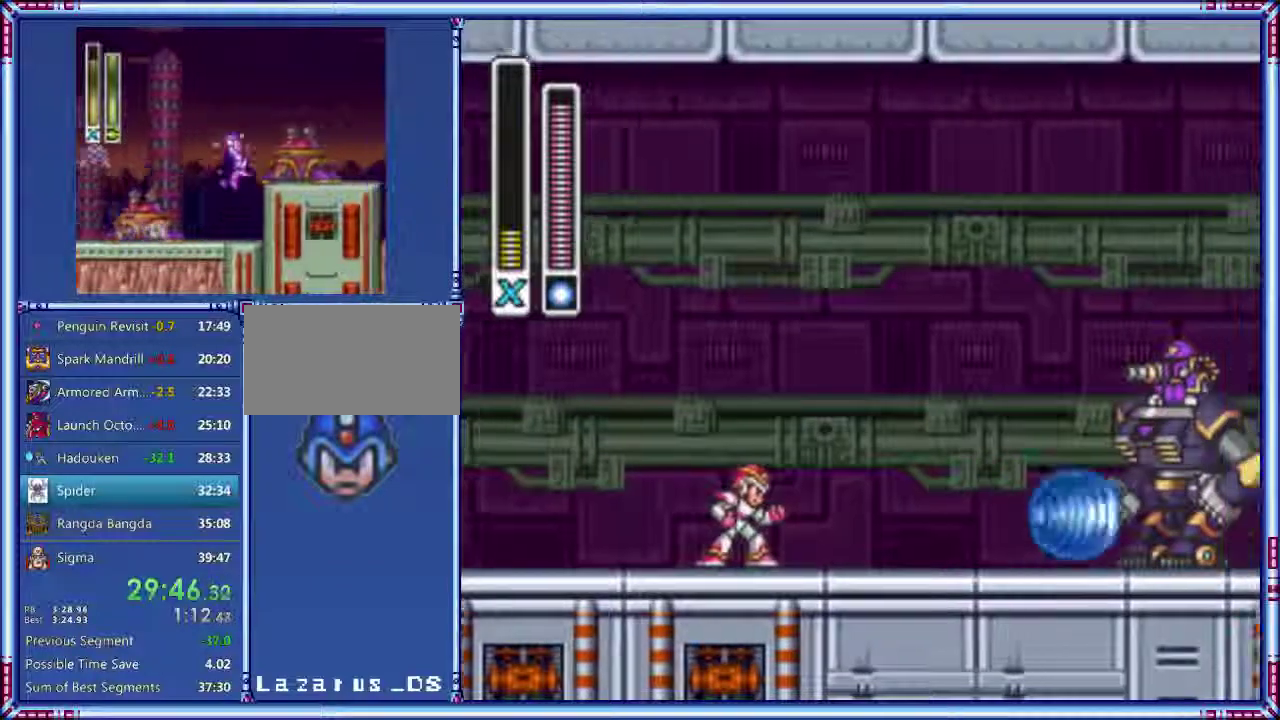
{"buttons": ["START"], "events": [[240, "DPAD_RIGHT", "up"]]}
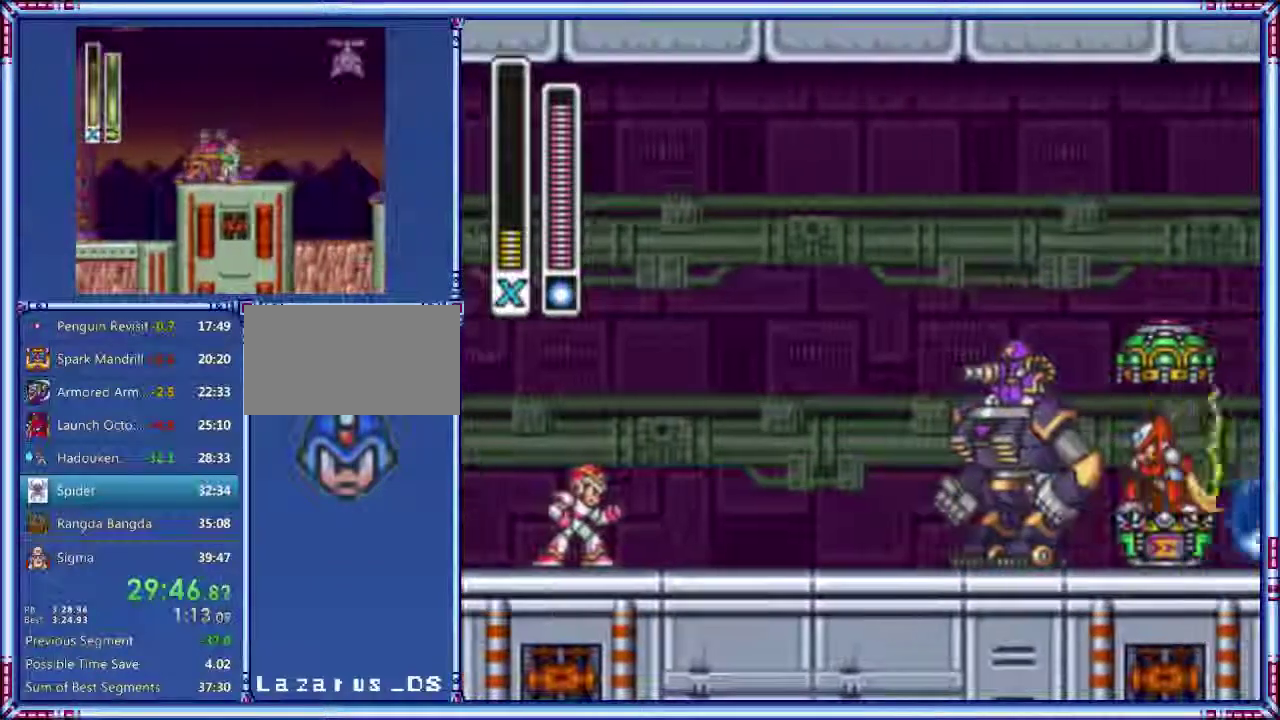
{"buttons": ["START"], "events": []}
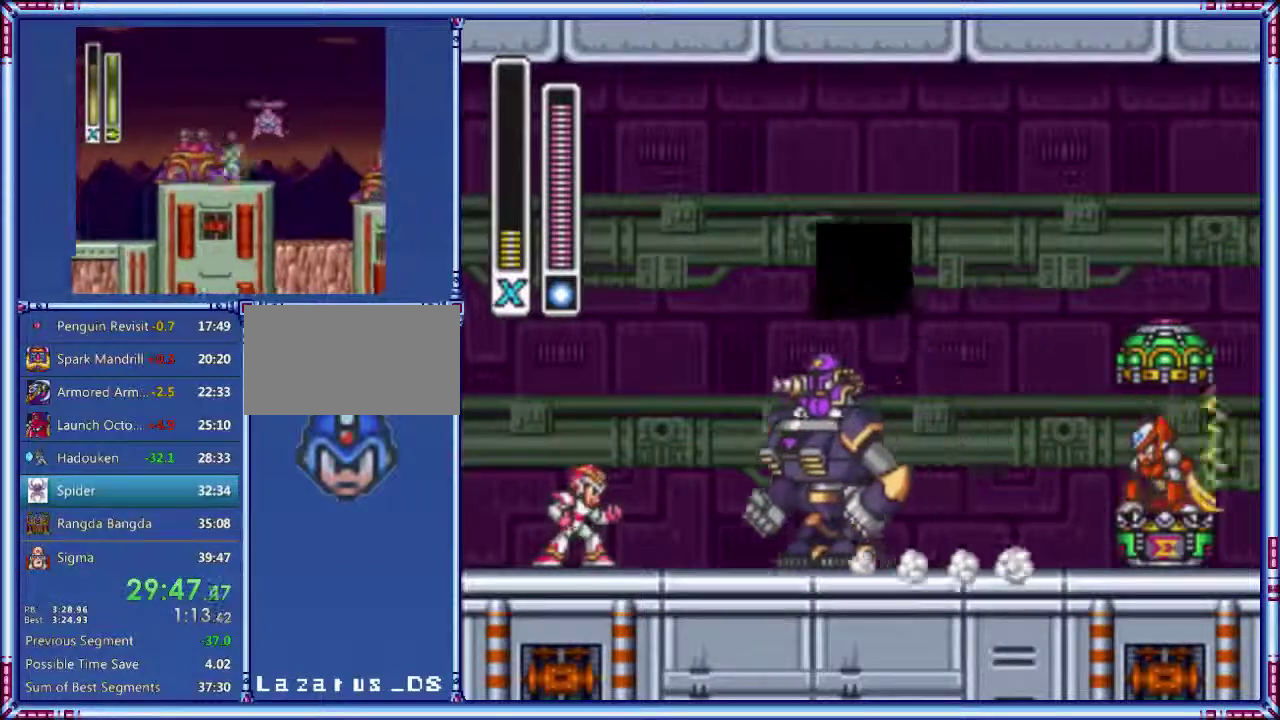
{"buttons": ["DPAD_RIGHT", "START"], "events": [[80, "DPAD_RIGHT", "down"]]}
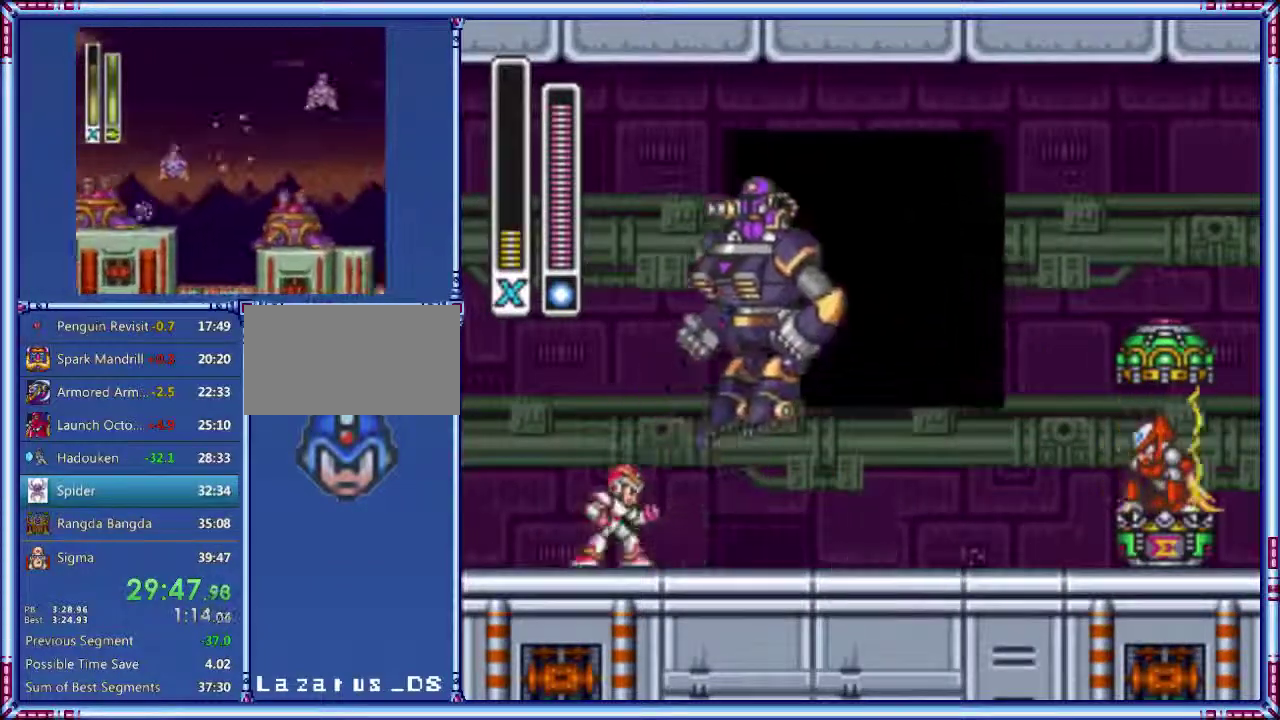
{"buttons": ["START"], "events": [[20, "DPAD_RIGHT", "up"]]}
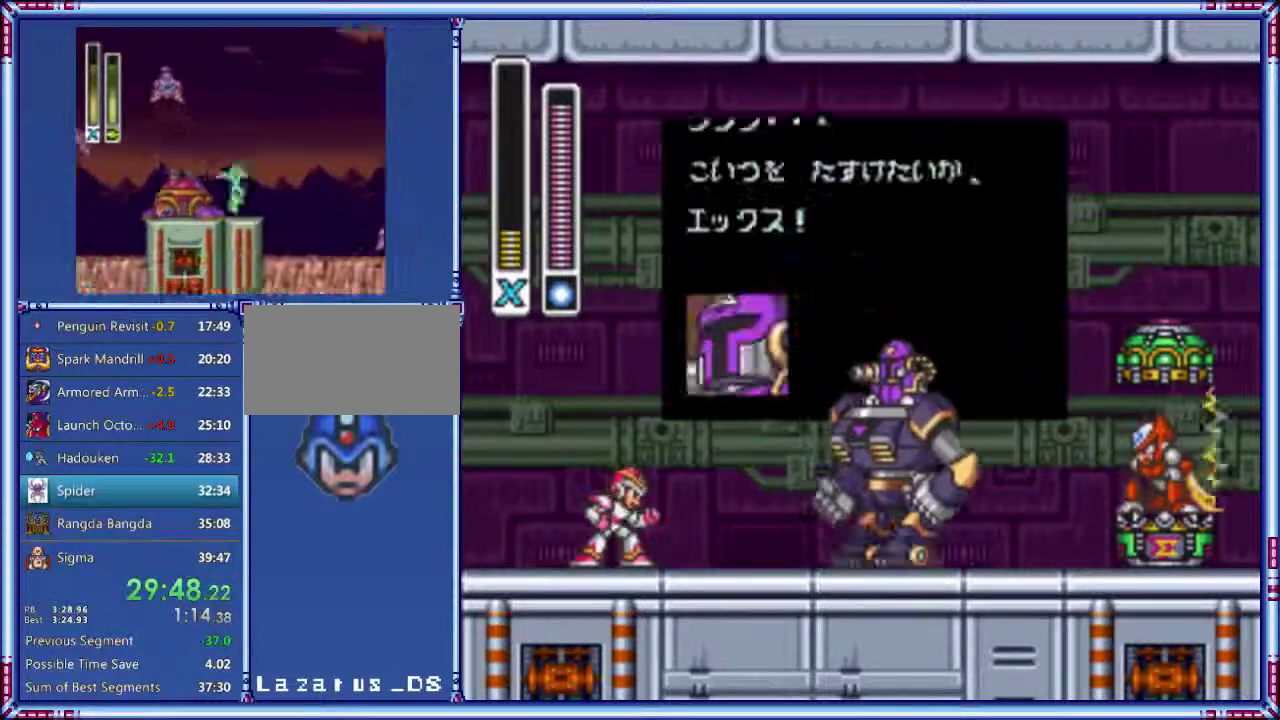
{"buttons": ["B", "Y", "START"], "events": [[420, "Y", "down"], [460, "B", "down"]]}
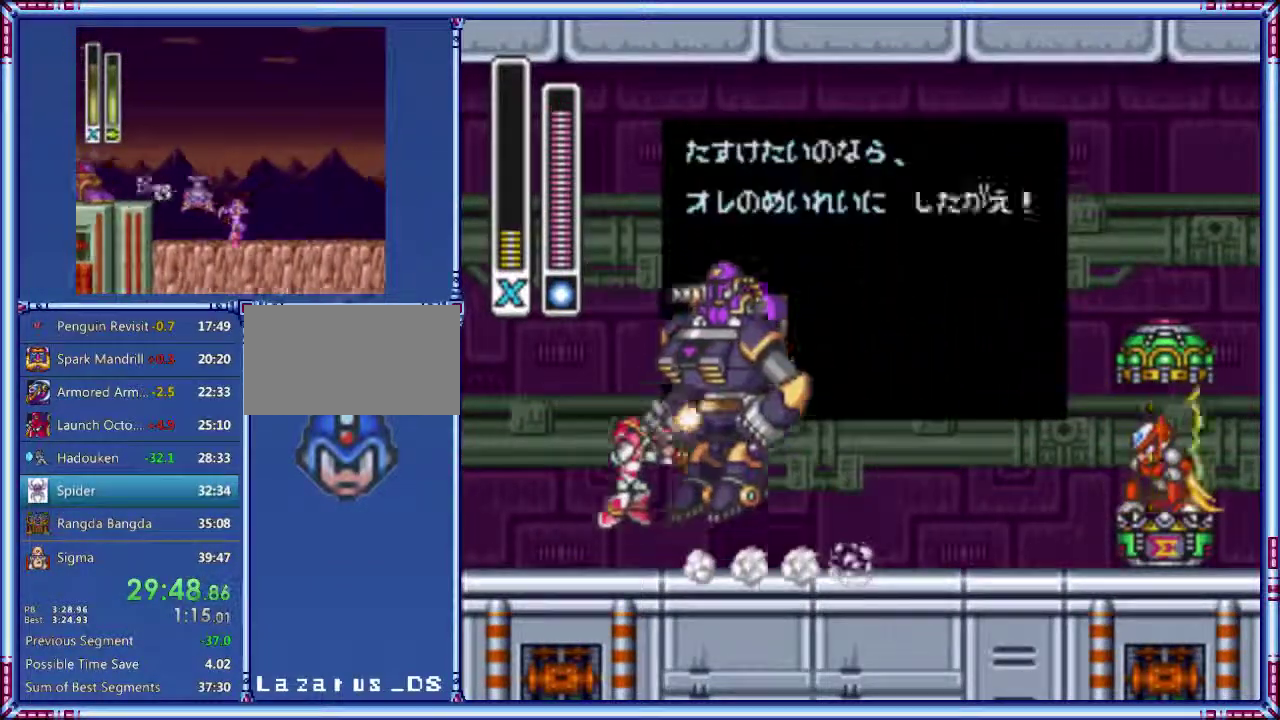
{"buttons": ["START"], "events": [[100, "B", "up"], [100, "Y", "up"]]}
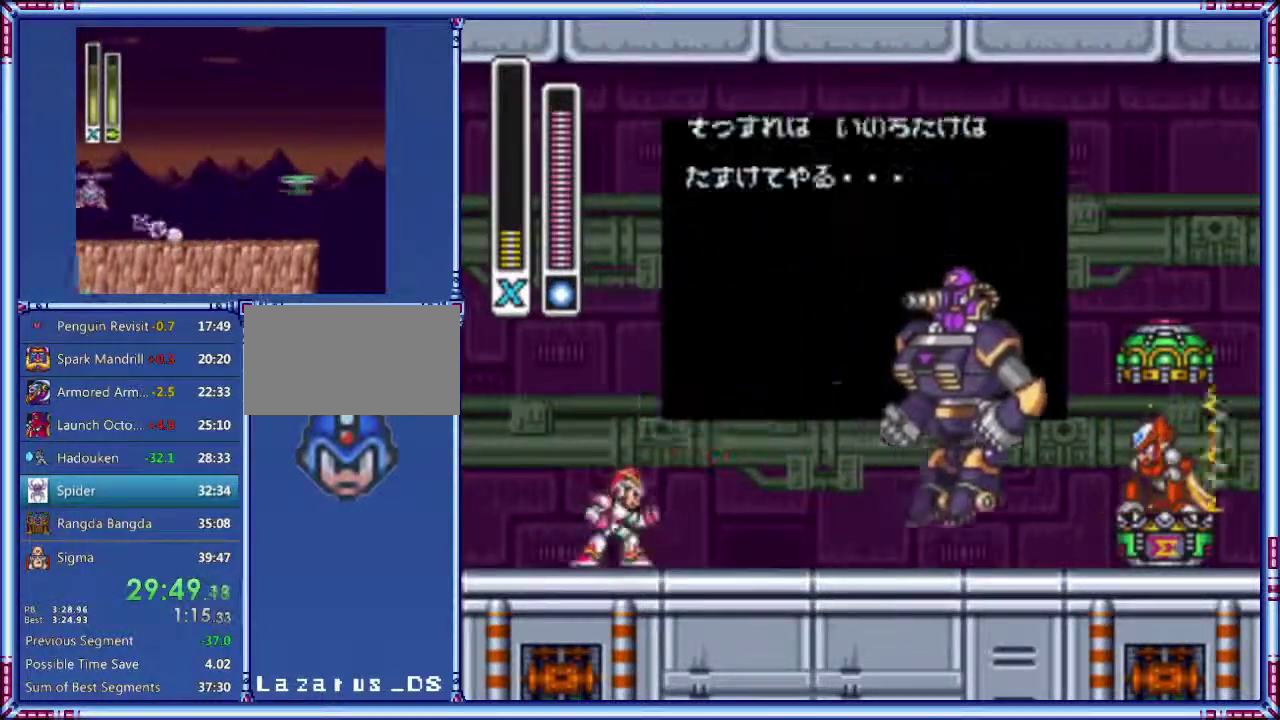
{"buttons": ["START"], "events": [[220, "Y", "down"], [320, "Y", "up"]]}
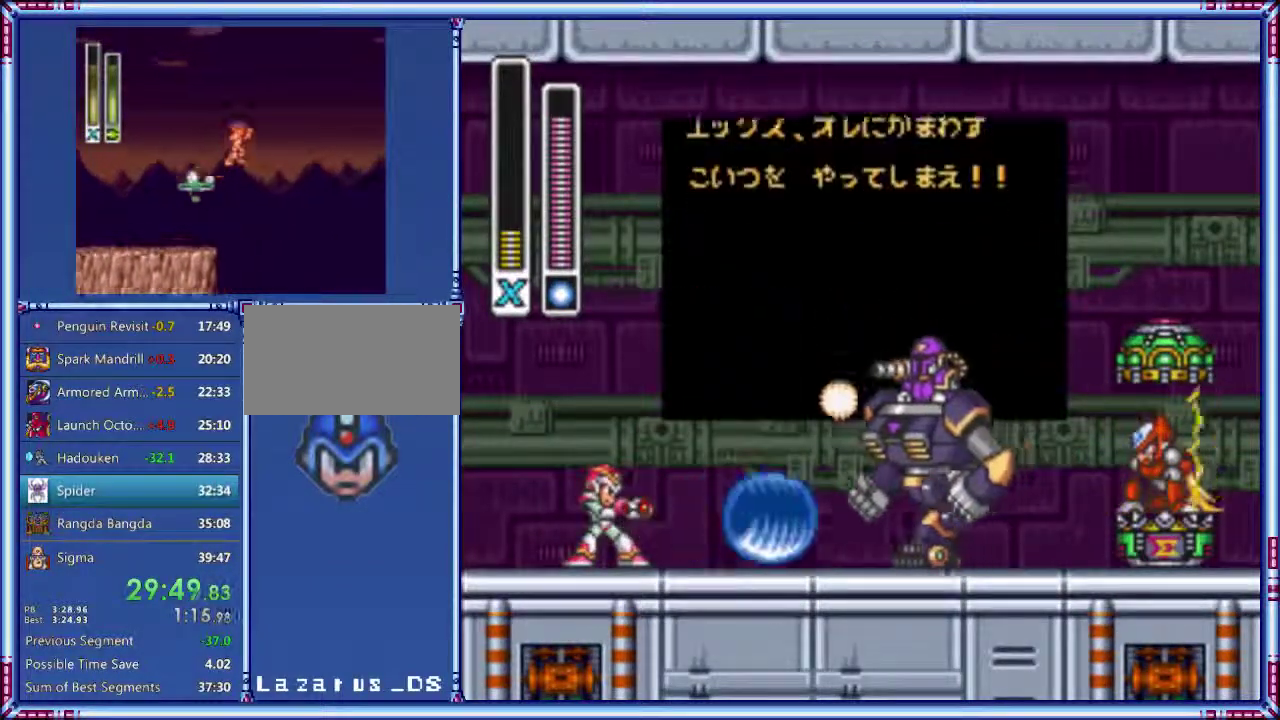
{"buttons": ["START"], "events": []}
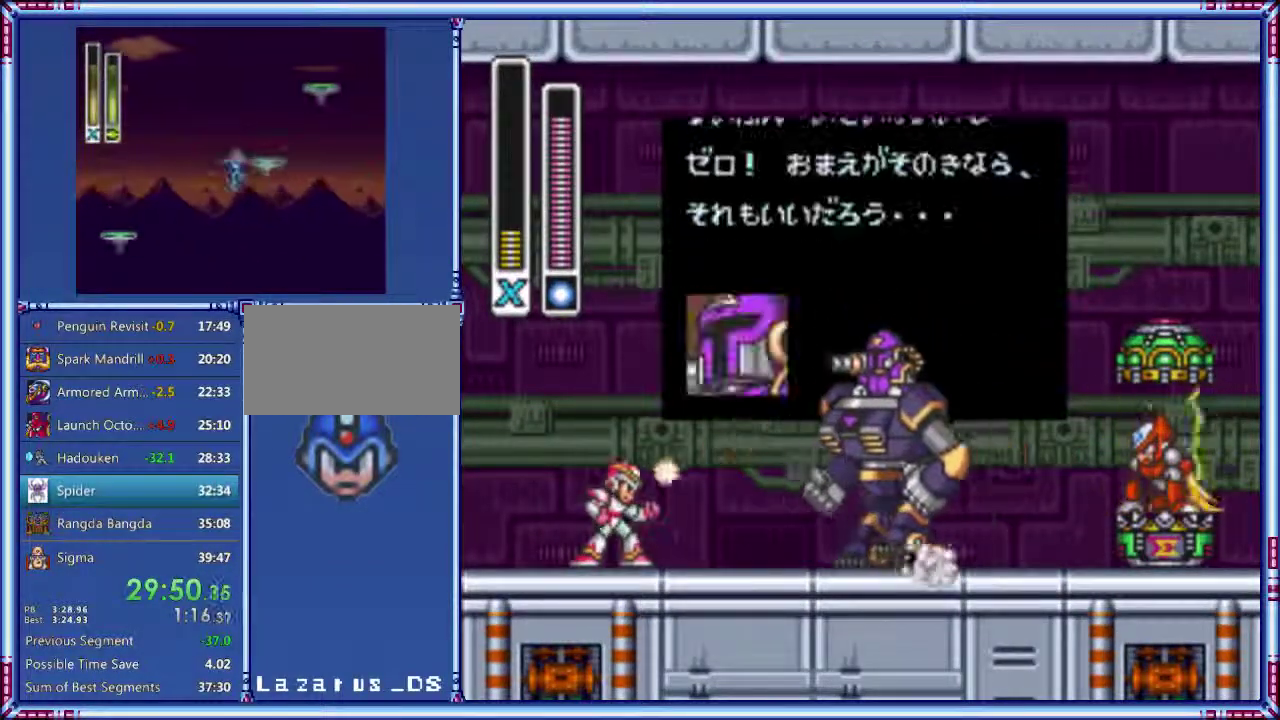
{"buttons": ["START"], "events": []}
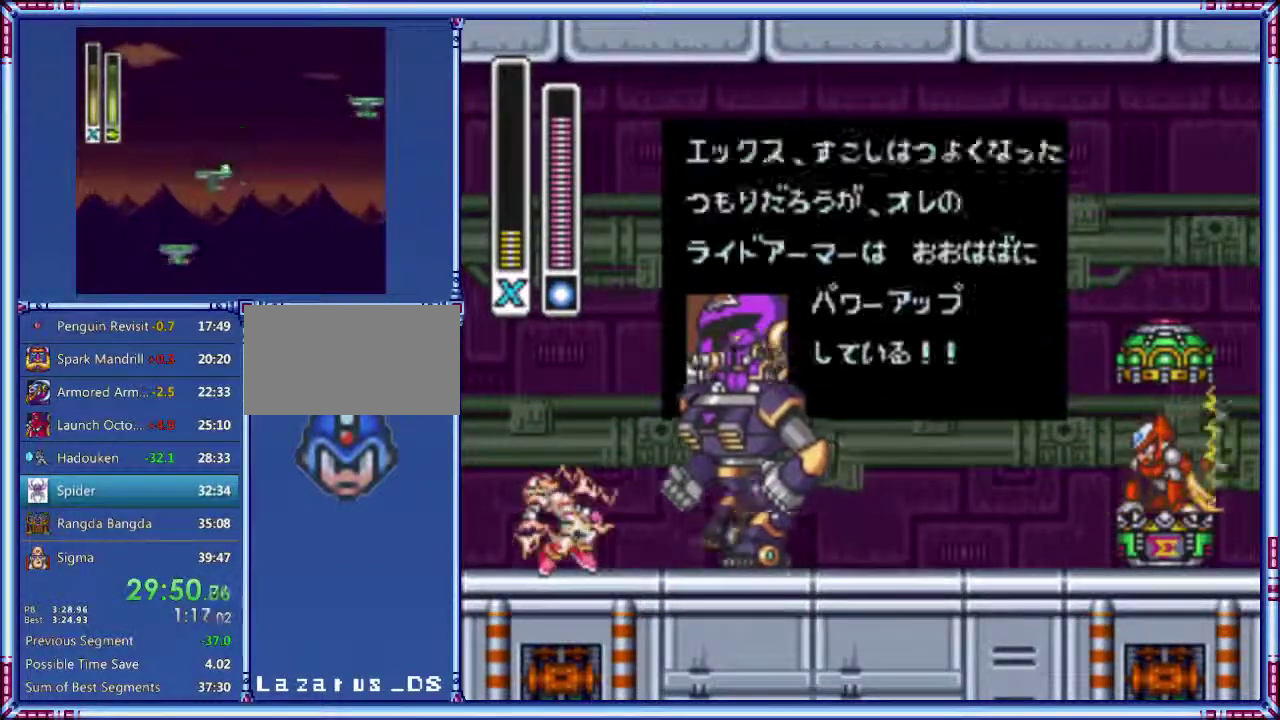
{"buttons": ["START"], "events": []}
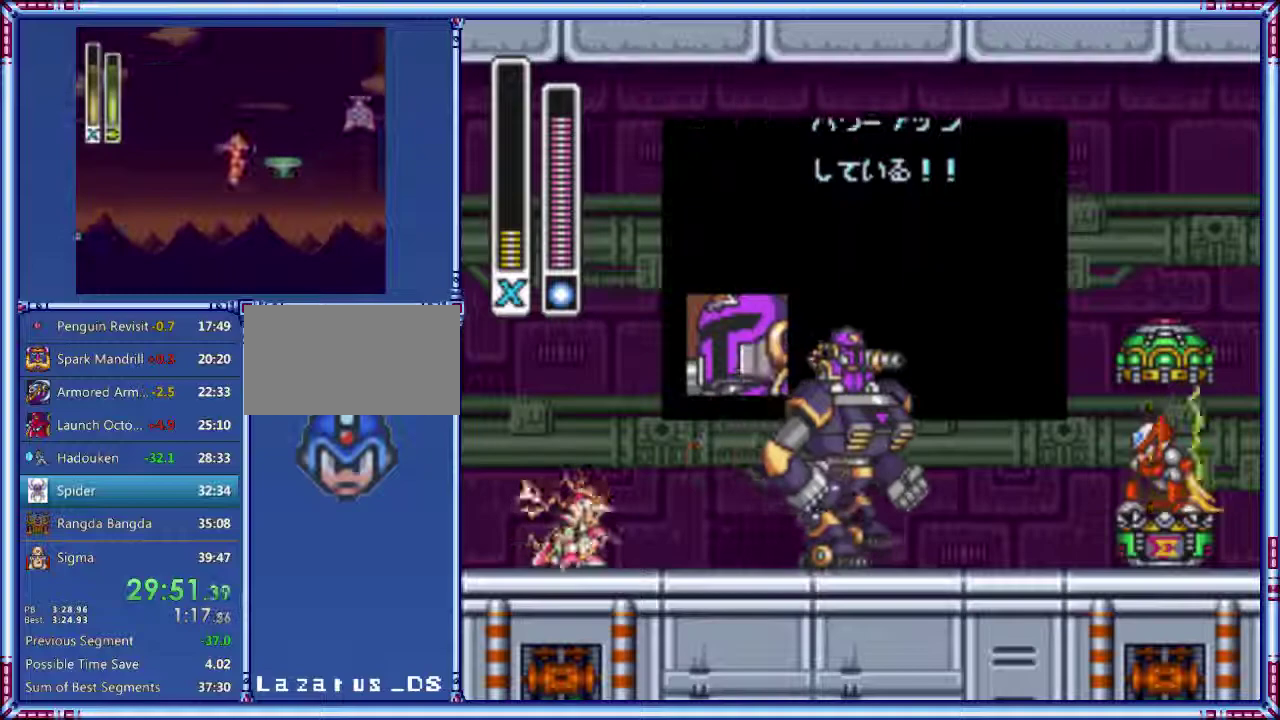
{"buttons": ["START"], "events": []}
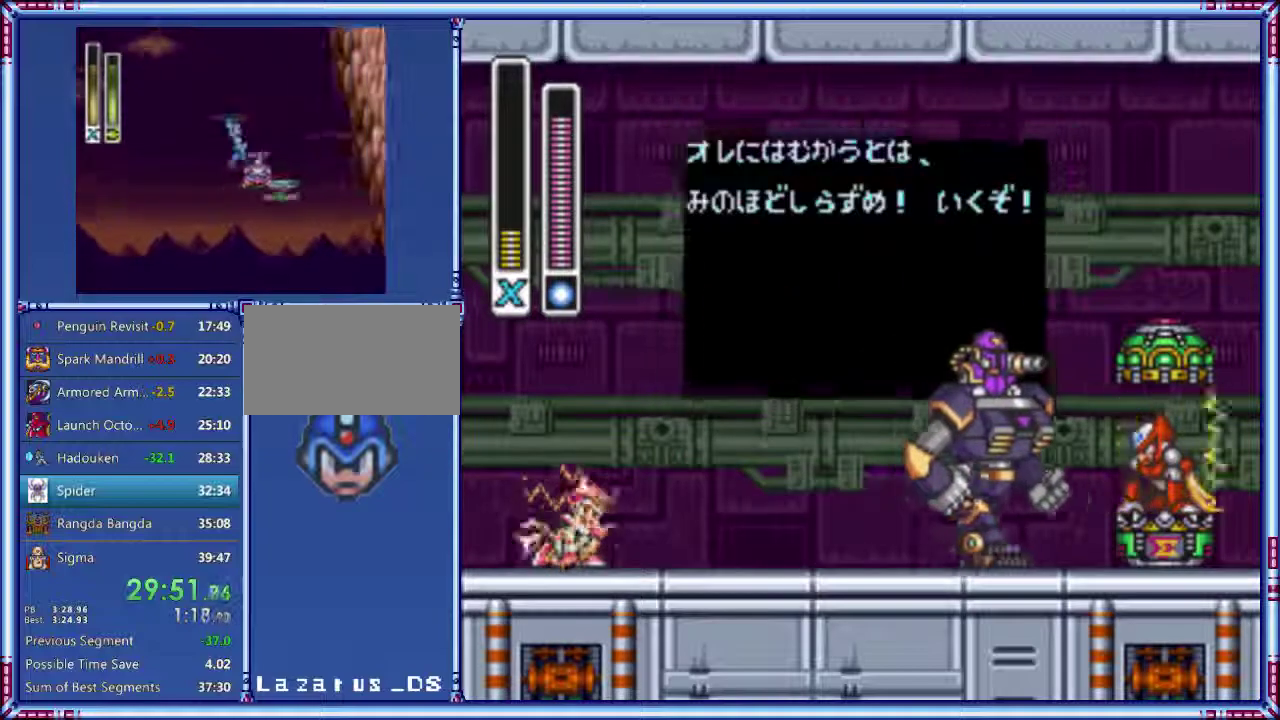
{"buttons": ["START"], "events": []}
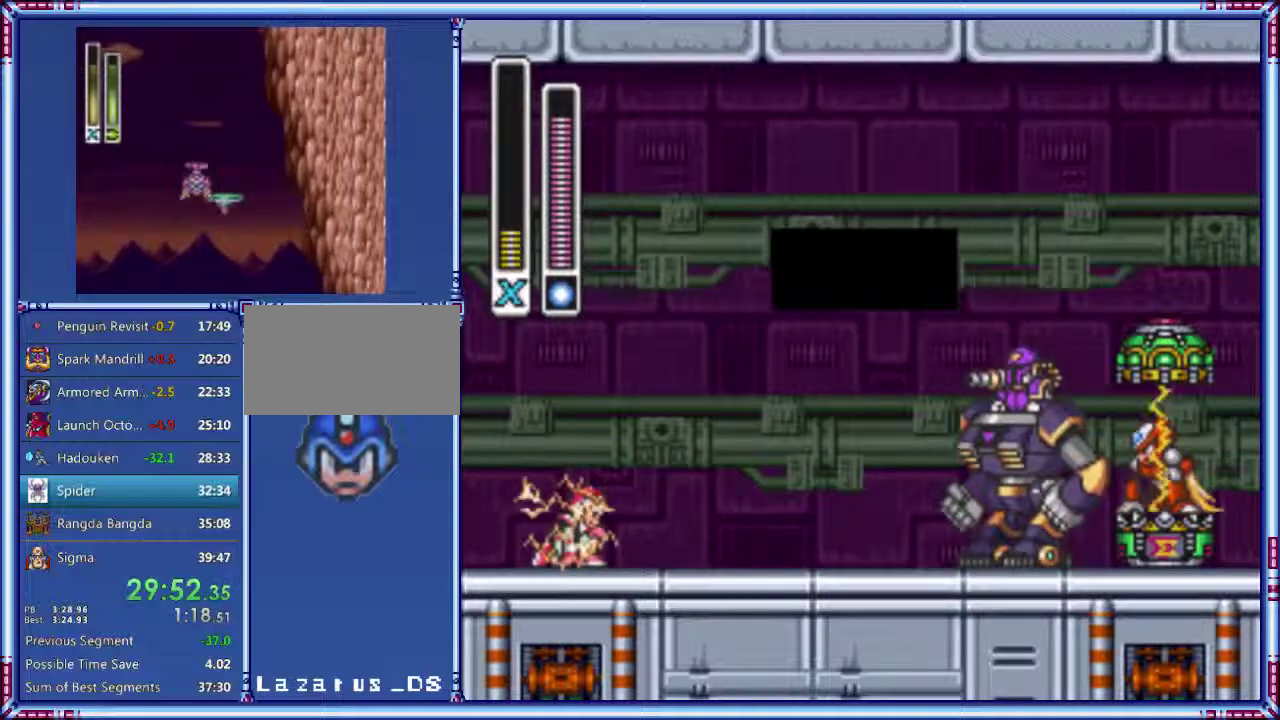
{"buttons": ["START"], "events": []}
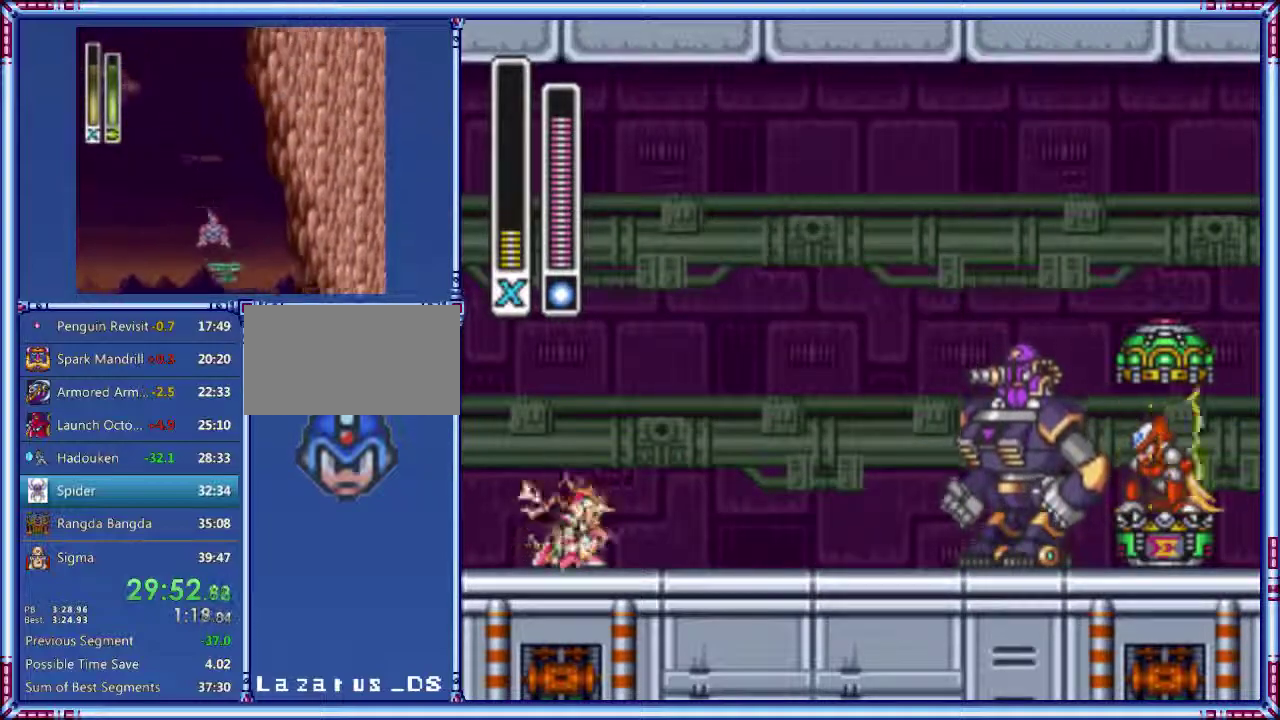
{"buttons": ["START"], "events": []}
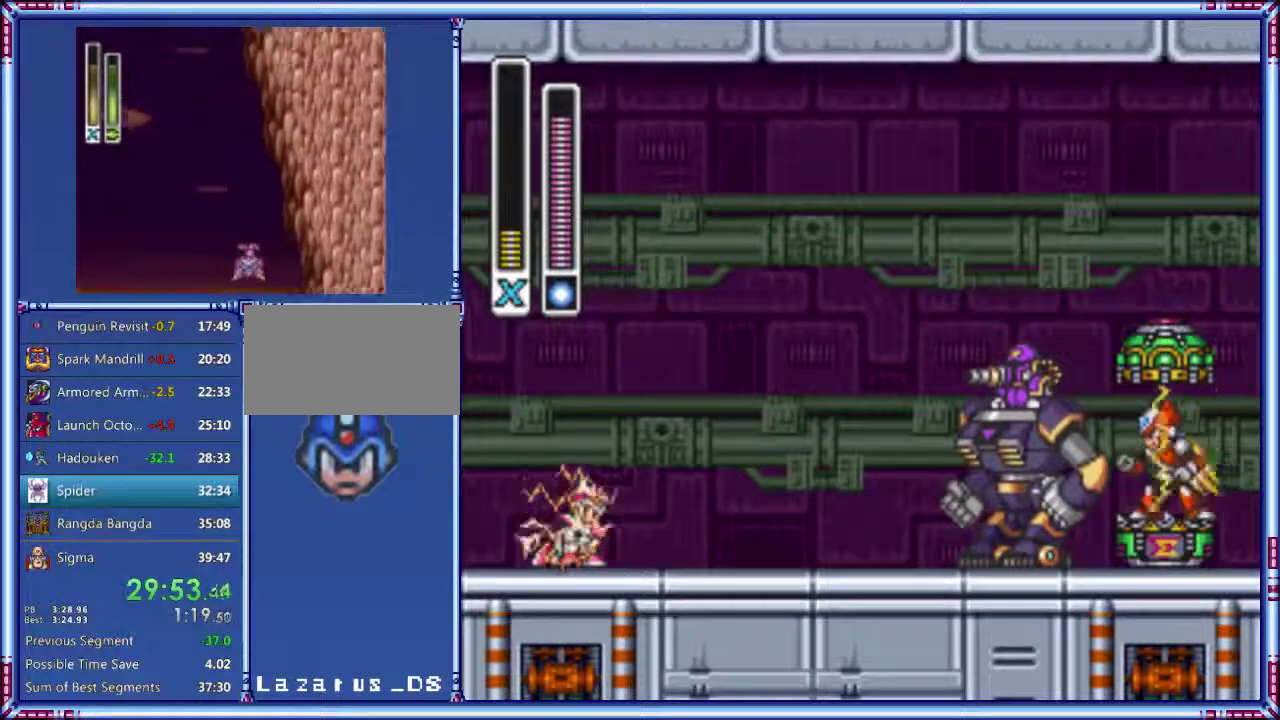
{"buttons": ["START"], "events": []}
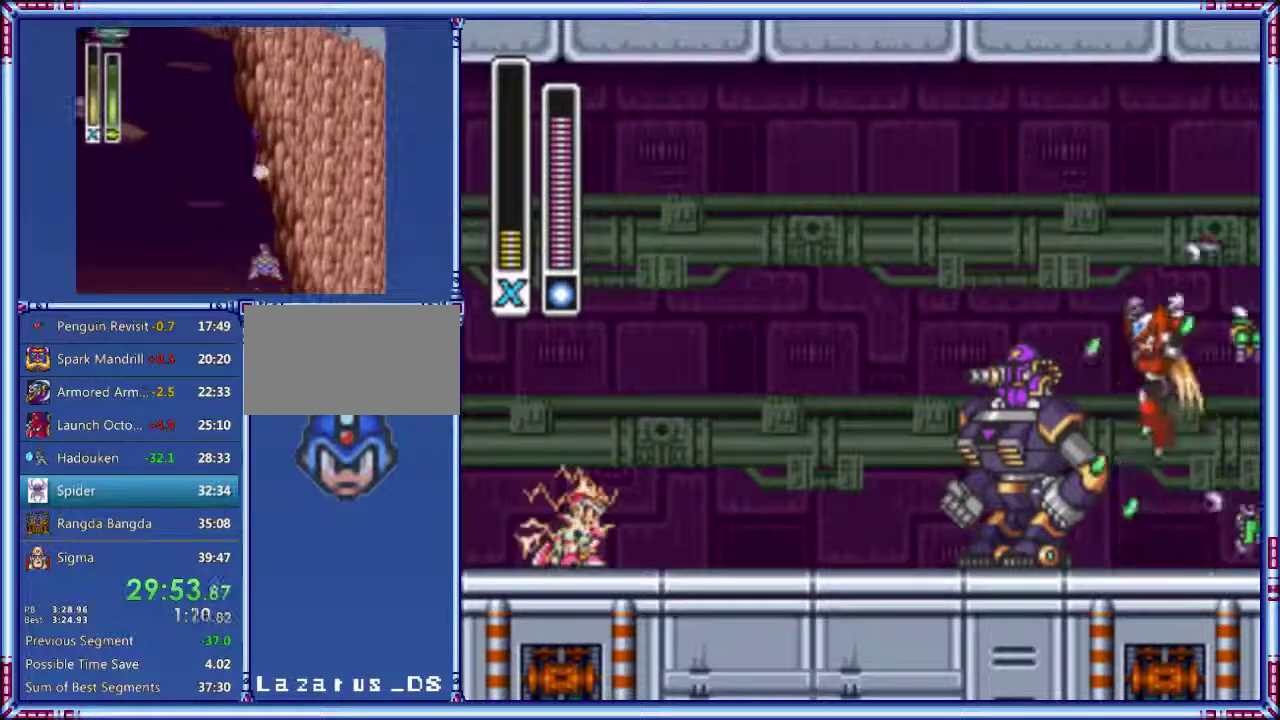
{"buttons": ["START"], "events": []}
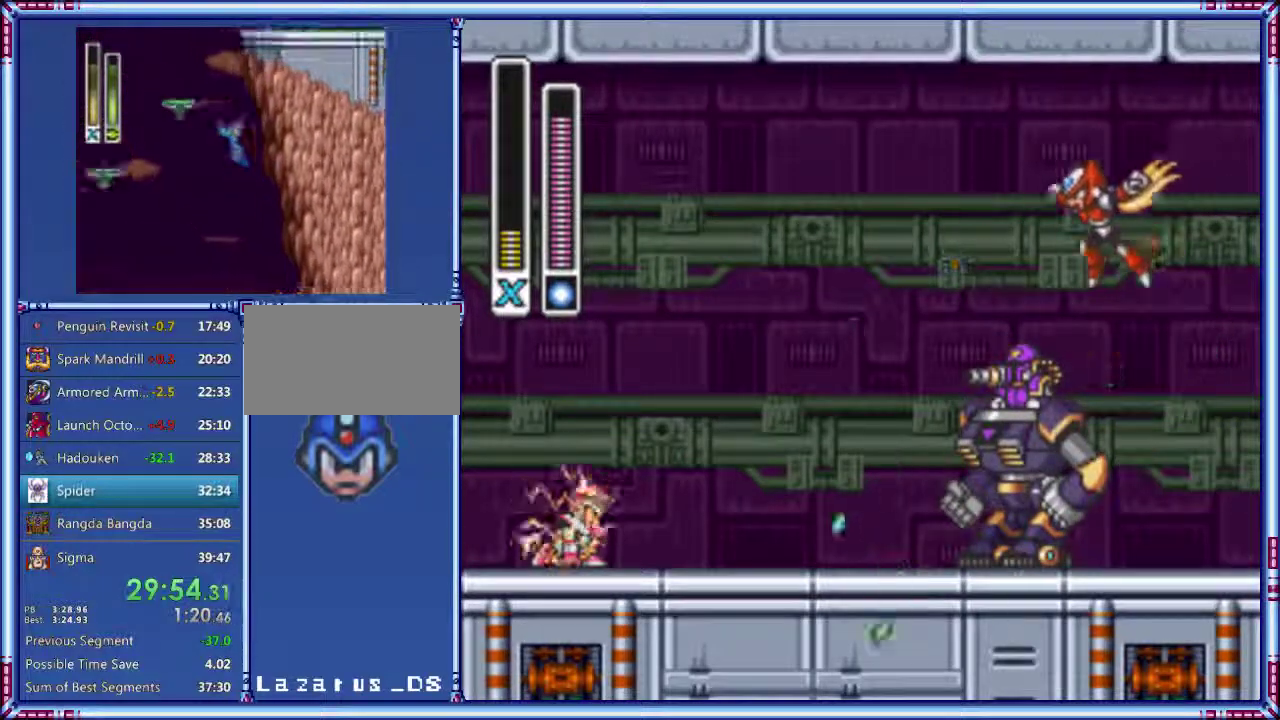
{"buttons": ["START"], "events": []}
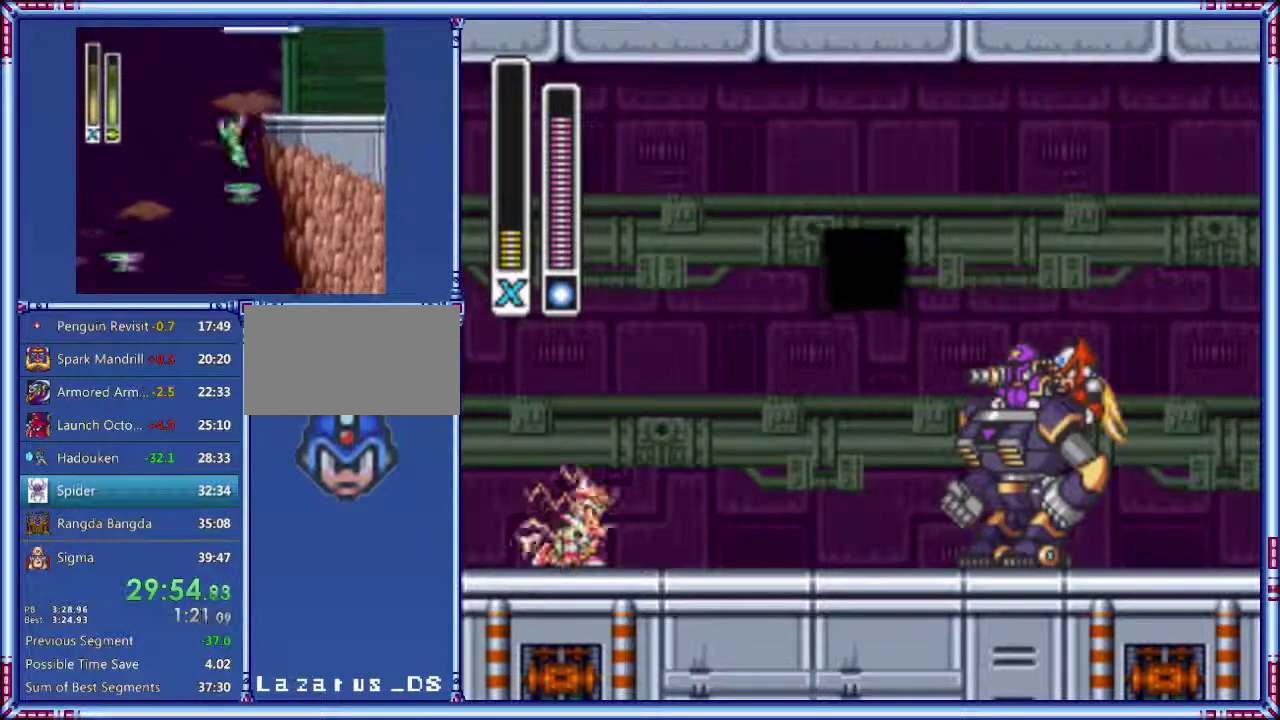
{"buttons": ["START"], "events": []}
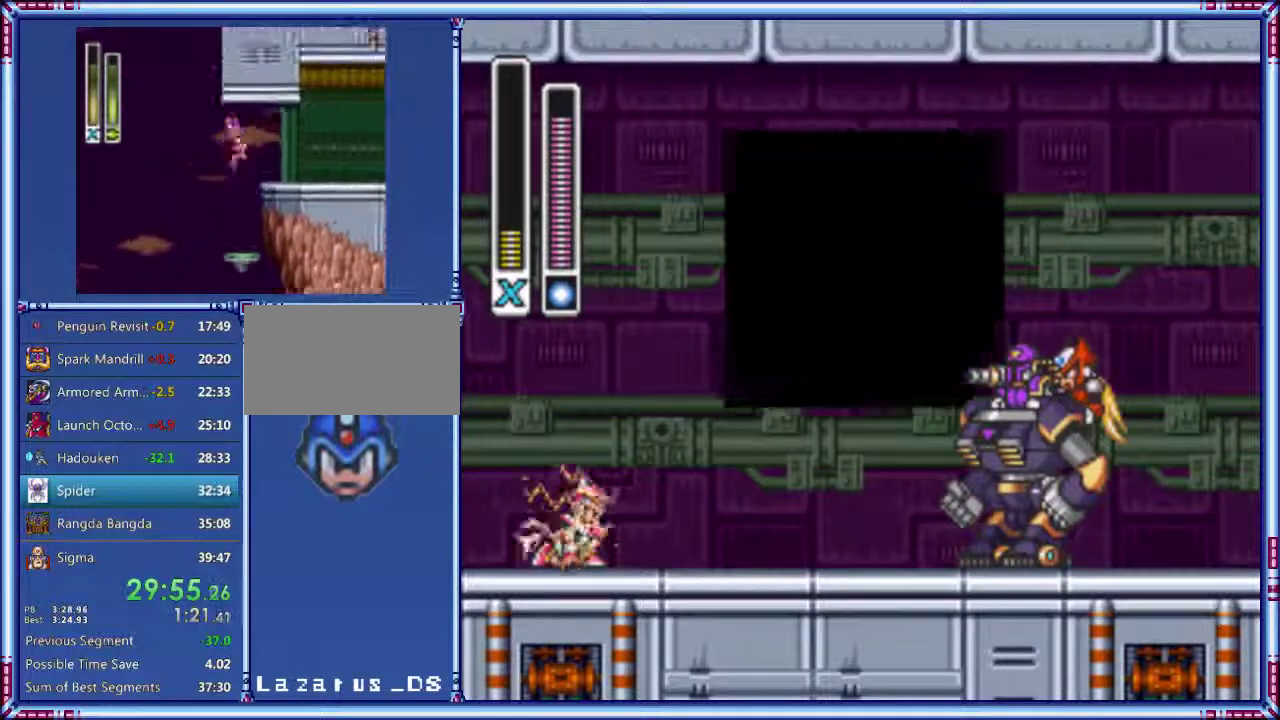
{"buttons": ["START"], "events": []}
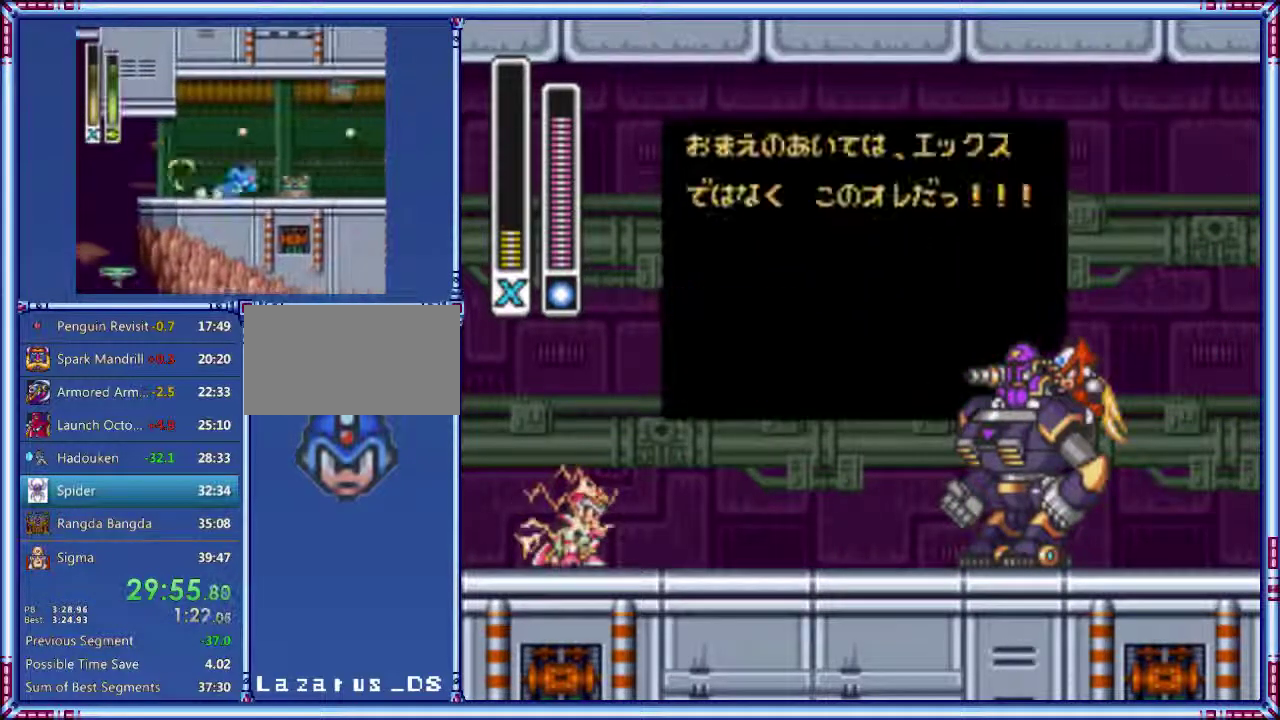
{"buttons": ["START"], "events": []}
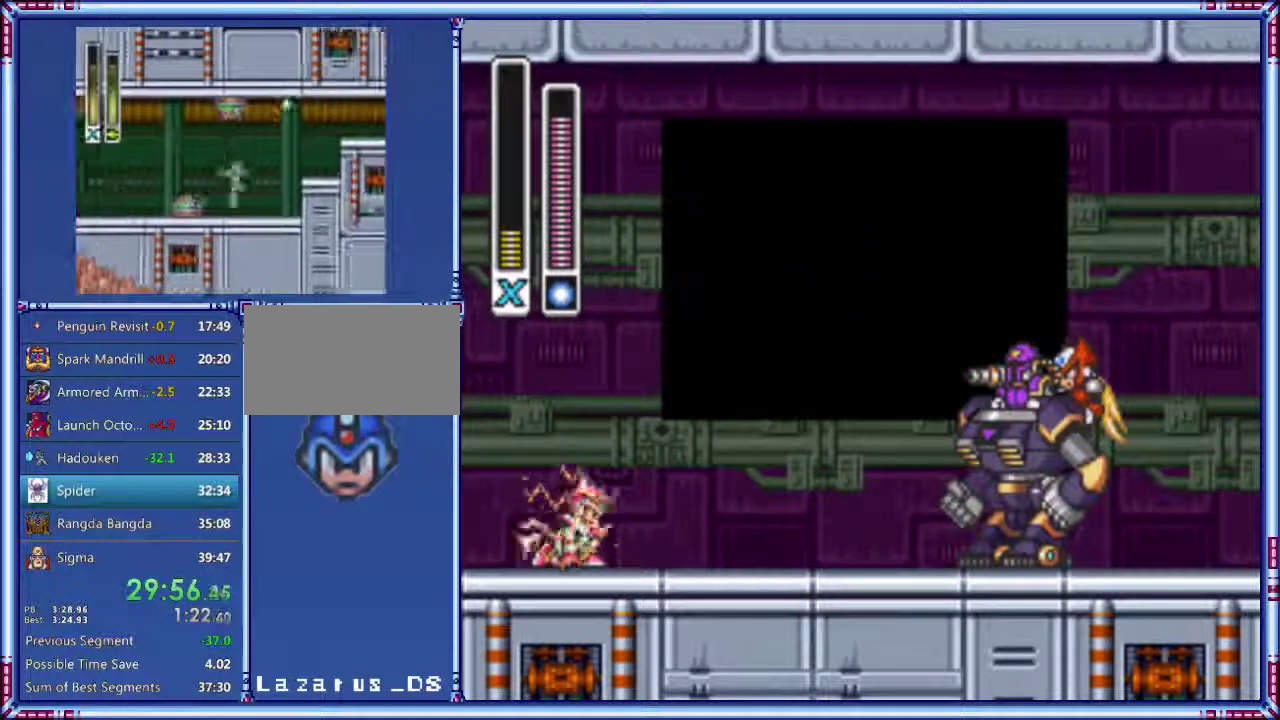
{"buttons": ["START"], "events": []}